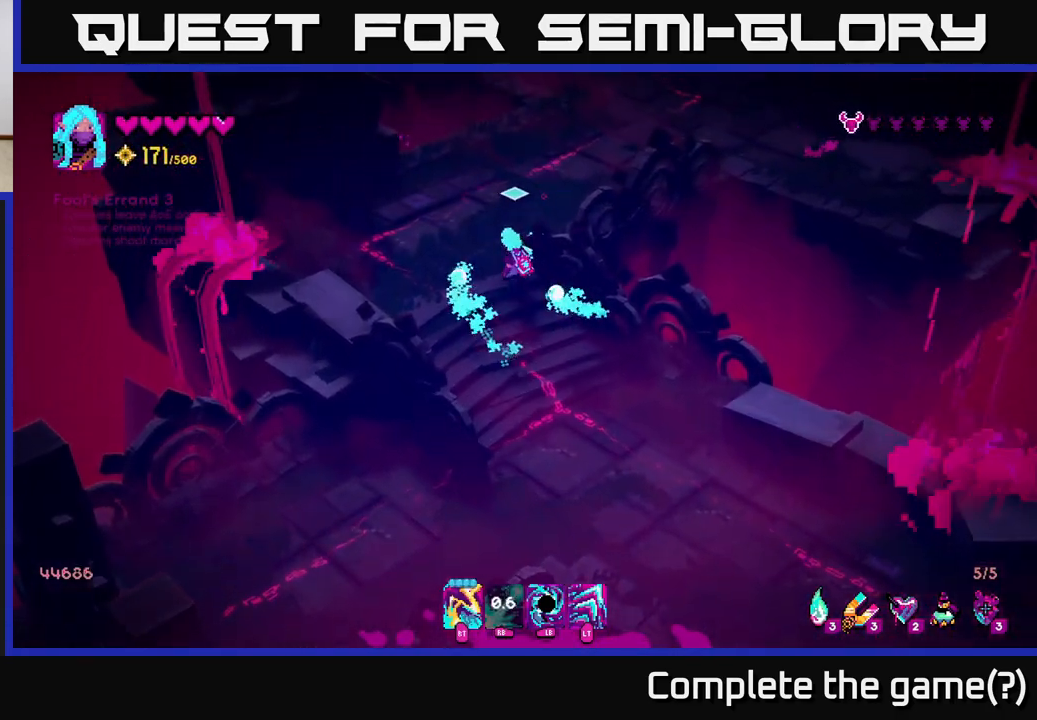
Gameplay with a controller (Xbox layout); each line is a JSON object with the inputs held at the frame after it. "events" lists button and stick changes between this image and that frame as [ms after this image, input, new state], when the widget could be followed in between.
{"buttons": [], "left_stick": "up-right", "right_stick": "up", "events": [[33, "left_stick", "up"], [367, "left_stick", "up-right"]]}
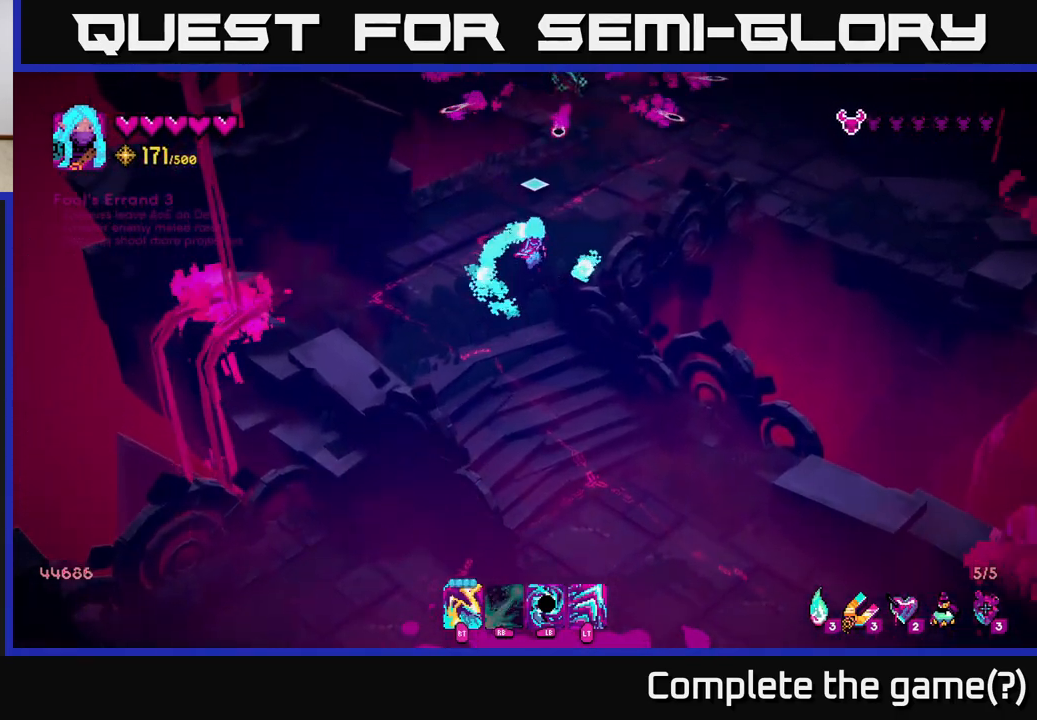
{"buttons": ["R1"], "left_stick": "up-right", "right_stick": "up", "events": [[217, "R1", "down"]]}
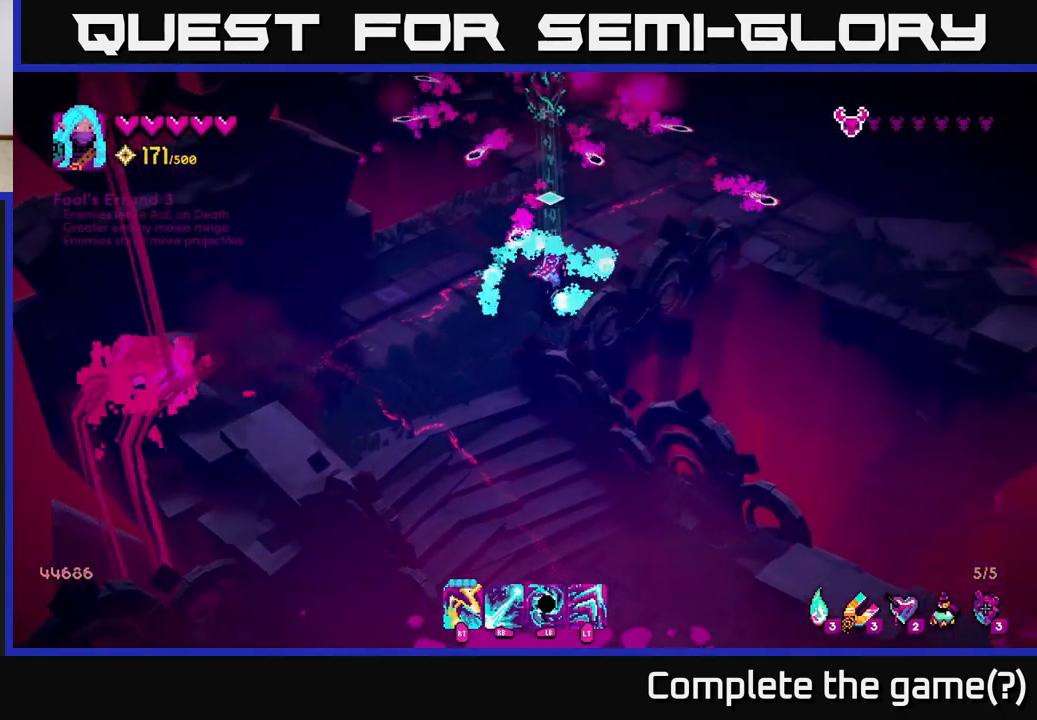
{"buttons": [], "left_stick": "center", "right_stick": "up", "events": [[183, "left_stick", "center"], [217, "R1", "up"], [350, "left_stick", "up"], [483, "left_stick", "center"]]}
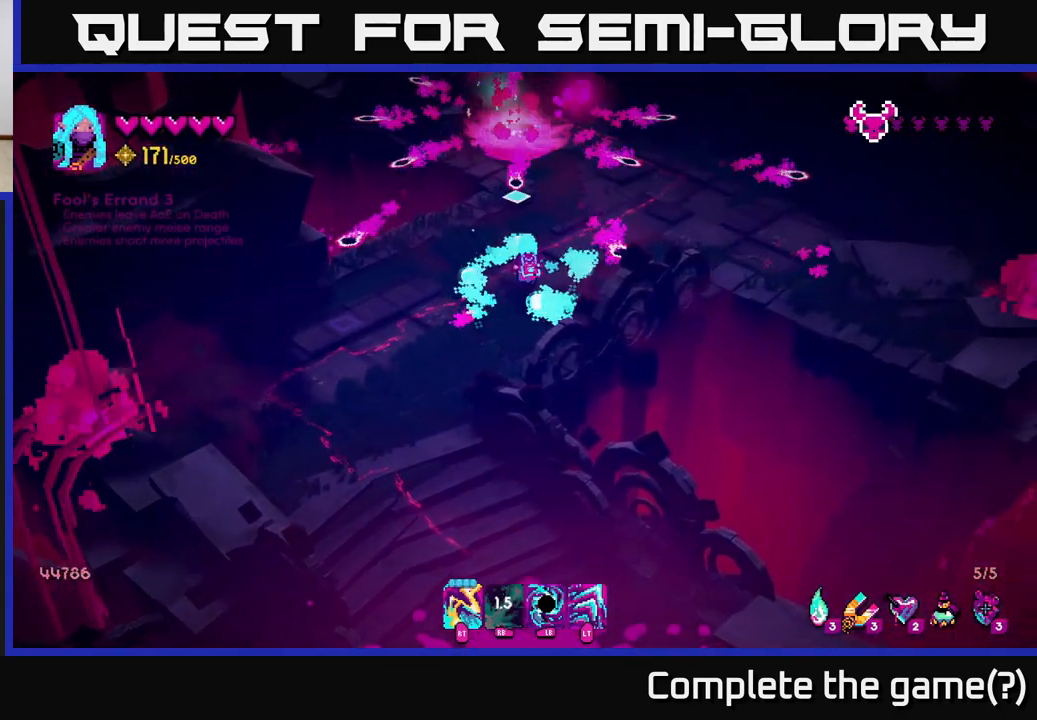
{"buttons": [], "left_stick": "up", "right_stick": "up", "events": [[67, "R2", "down"], [100, "left_stick", "down-left"], [167, "R2", "up"], [400, "left_stick", "up-left"], [500, "left_stick", "up"]]}
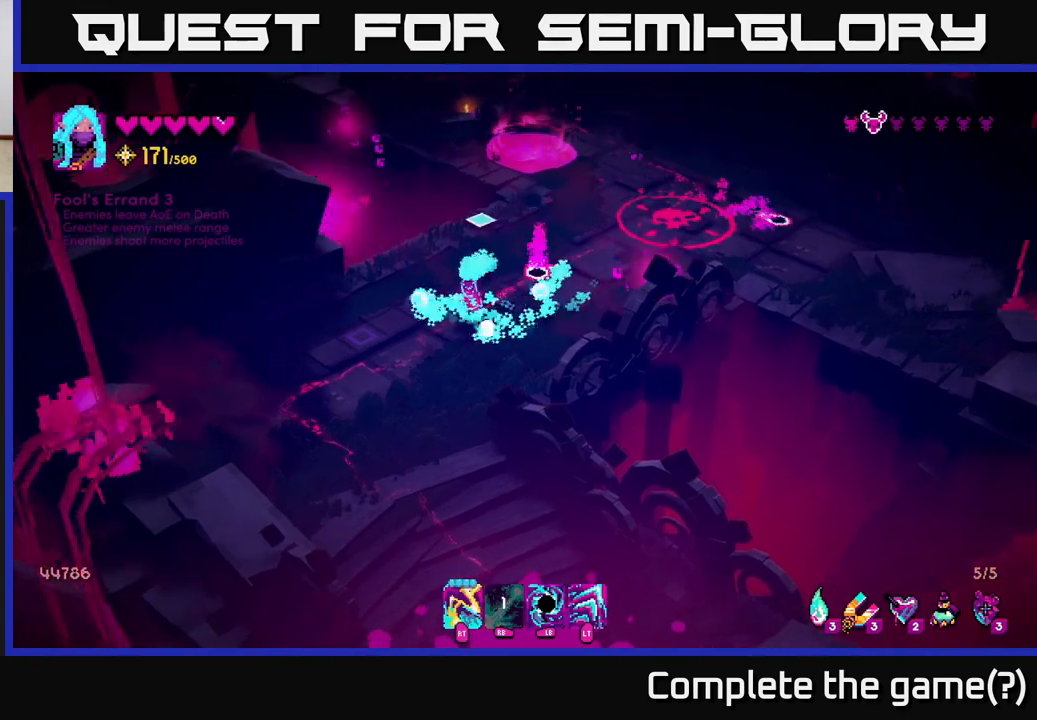
{"buttons": [], "left_stick": "up-right", "right_stick": "up", "events": [[117, "left_stick", "up-right"]]}
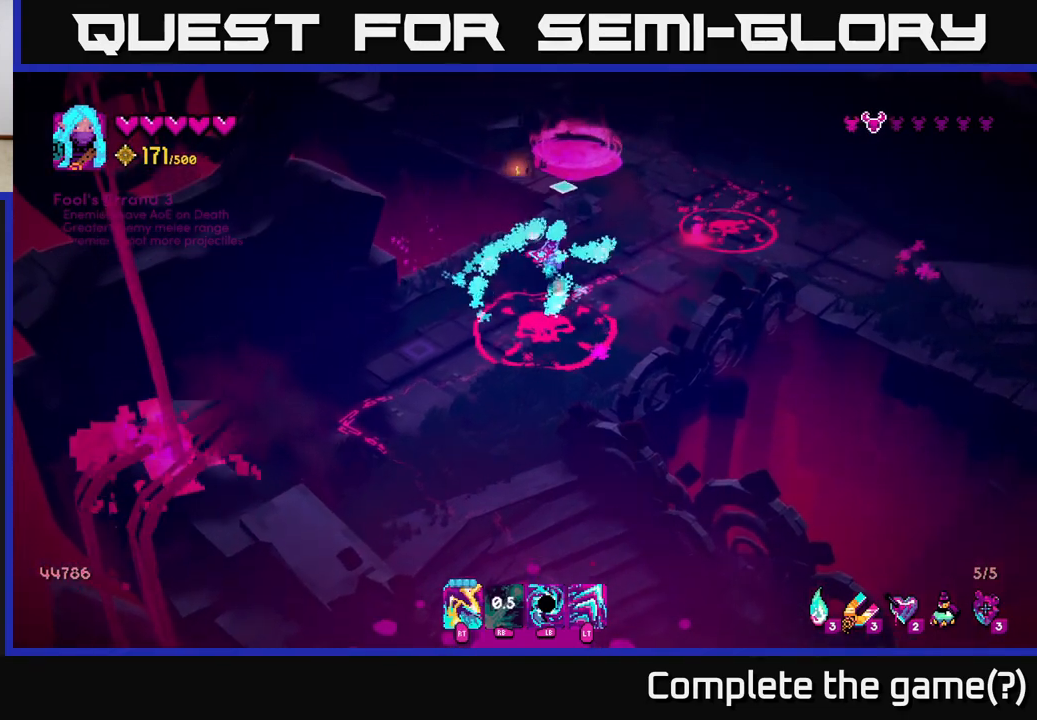
{"buttons": [], "left_stick": "center", "right_stick": "up-right", "events": [[117, "right_stick", "up-right"], [300, "left_stick", "down-left"], [500, "left_stick", "center"]]}
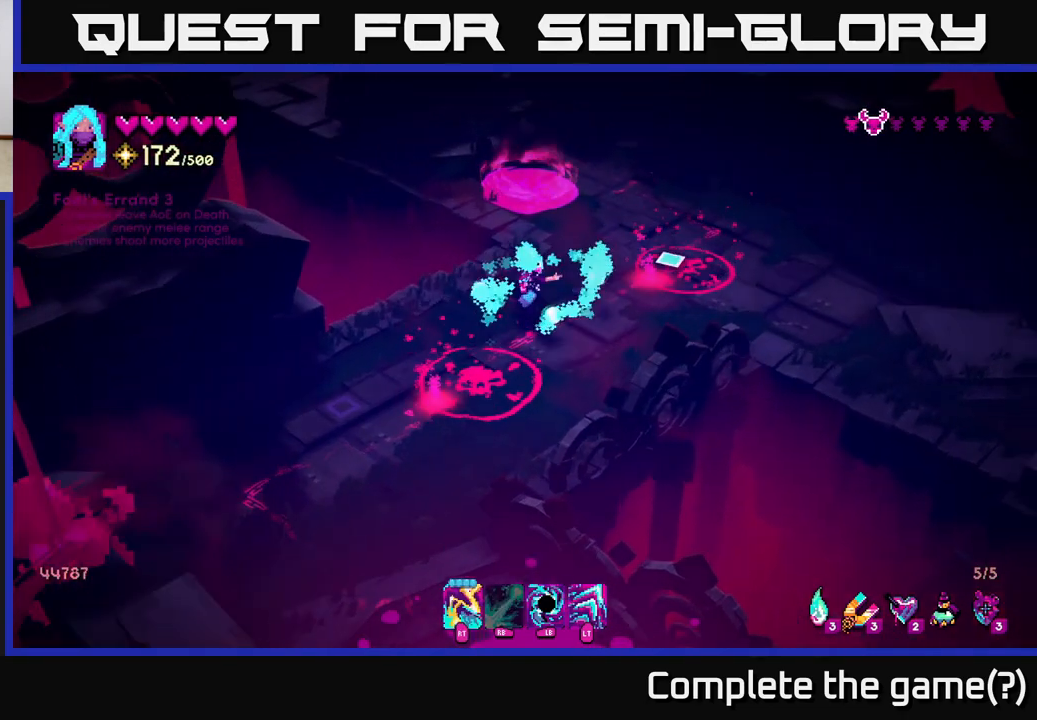
{"buttons": ["R2"], "left_stick": "center", "right_stick": "up-right", "events": [[400, "R2", "down"]]}
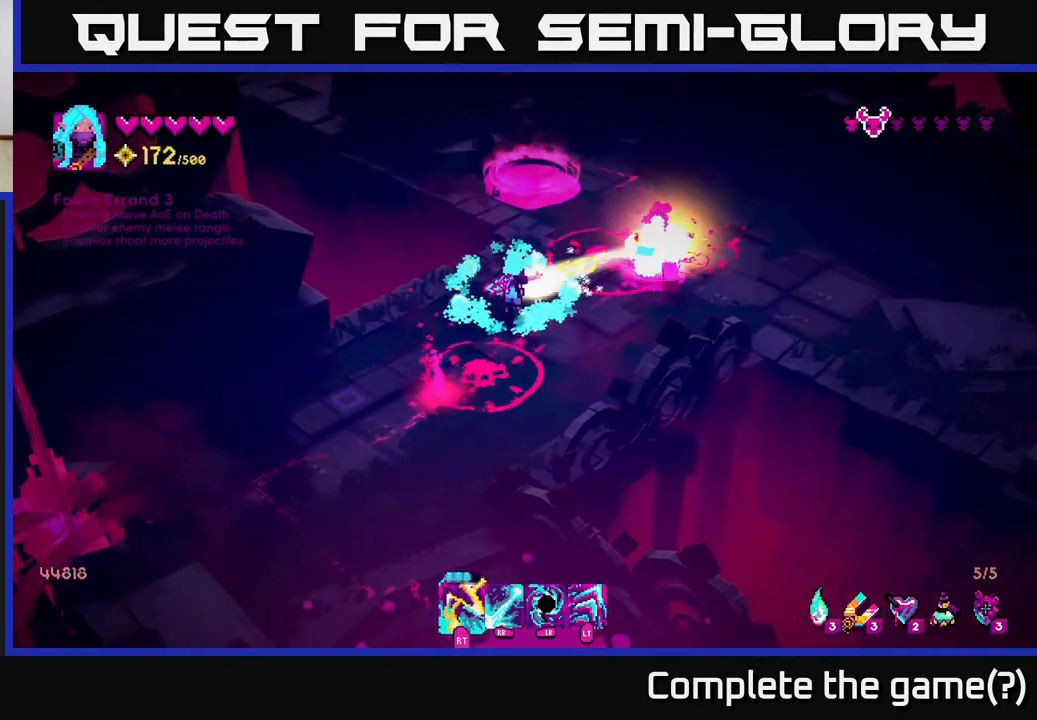
{"buttons": [], "left_stick": "center", "right_stick": "down", "events": [[17, "R2", "up"], [333, "right_stick", "down"]]}
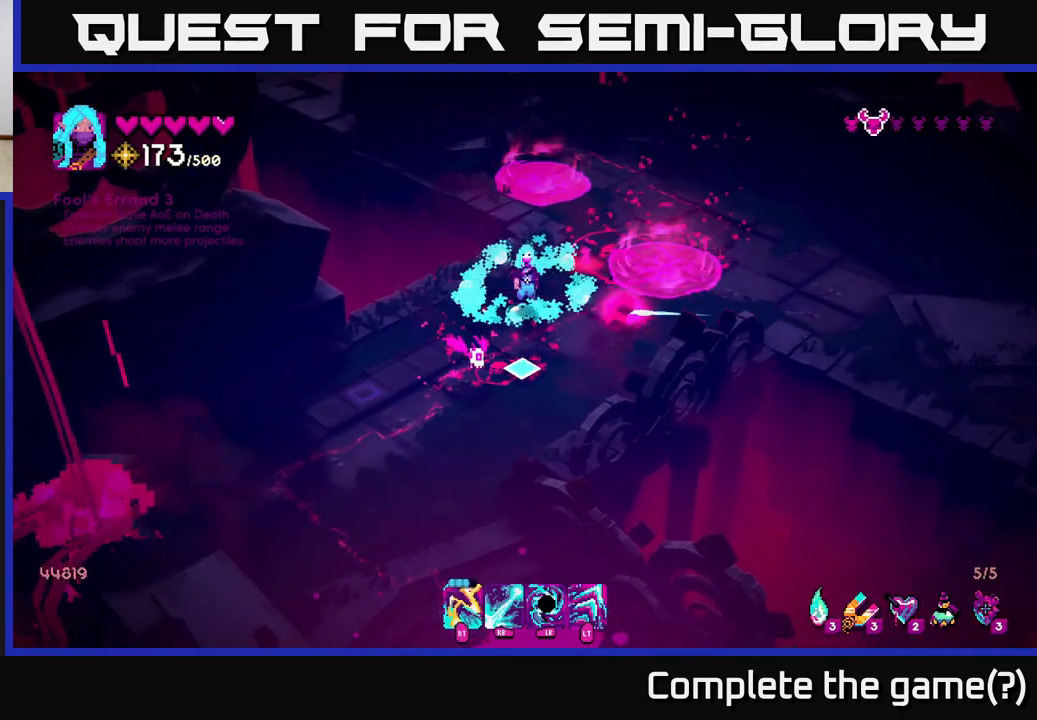
{"buttons": [], "left_stick": "center", "right_stick": "down", "events": []}
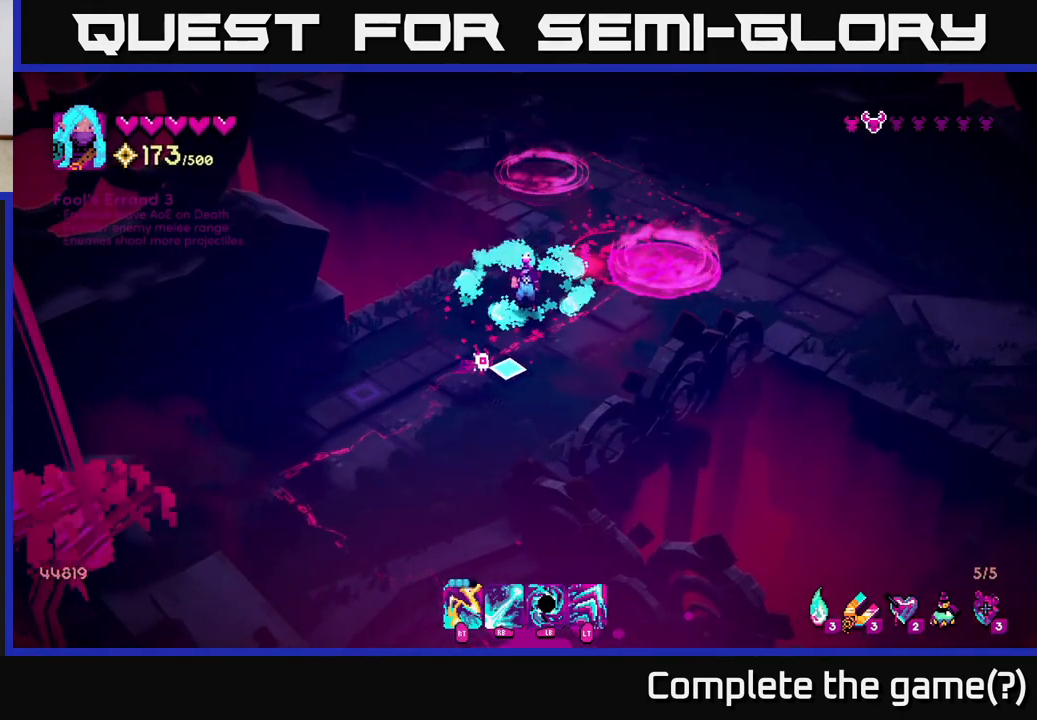
{"buttons": [], "left_stick": "left", "right_stick": "down-right", "events": [[67, "R2", "down"], [67, "left_stick", "left"], [150, "R2", "up"], [467, "right_stick", "down-right"]]}
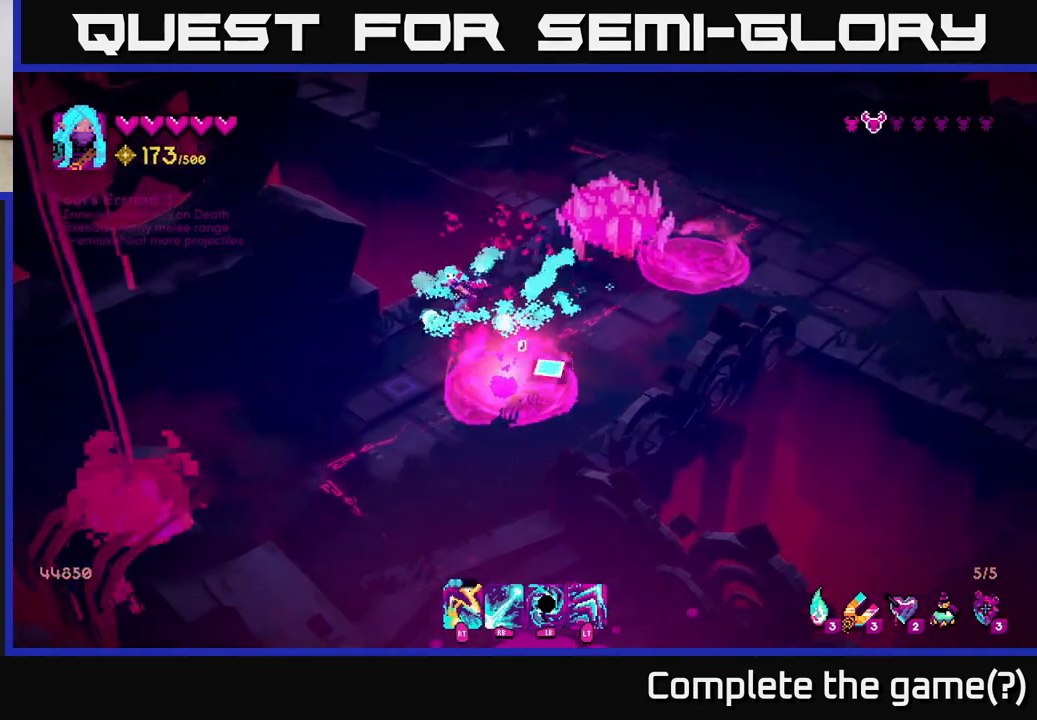
{"buttons": ["R2"], "left_stick": "center", "right_stick": "up-right", "events": [[83, "right_stick", "right"], [117, "left_stick", "down"], [183, "right_stick", "up-right"], [317, "left_stick", "center"], [417, "R2", "down"]]}
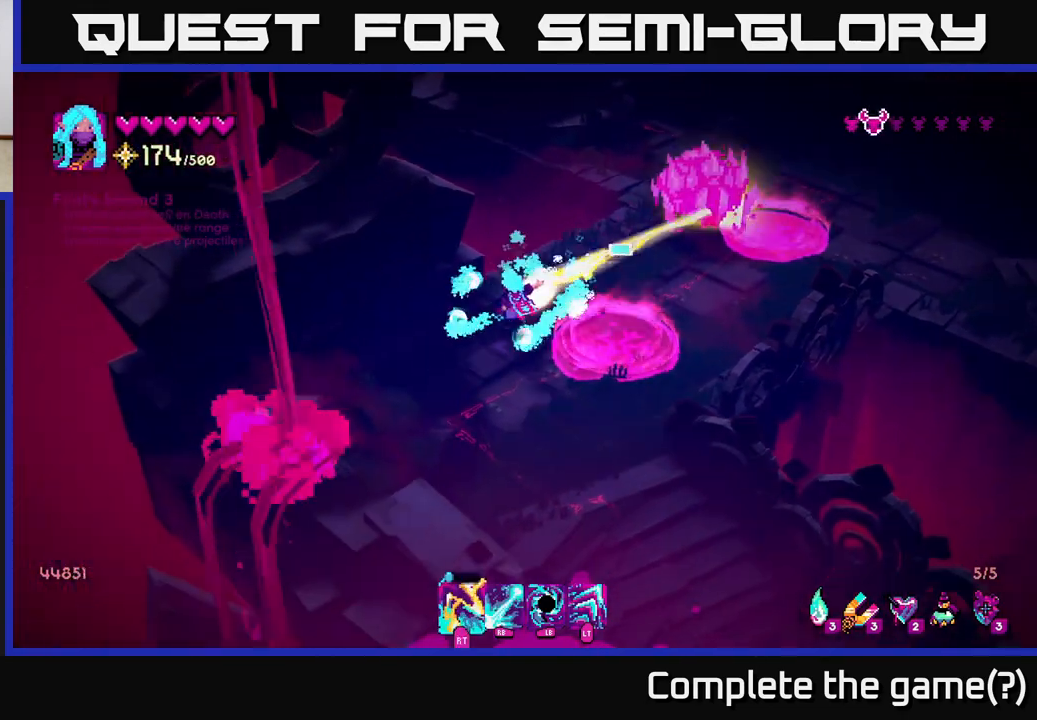
{"buttons": [], "left_stick": "center", "right_stick": "up-right", "events": [[17, "R2", "up"], [250, "R2", "down"], [367, "R2", "up"]]}
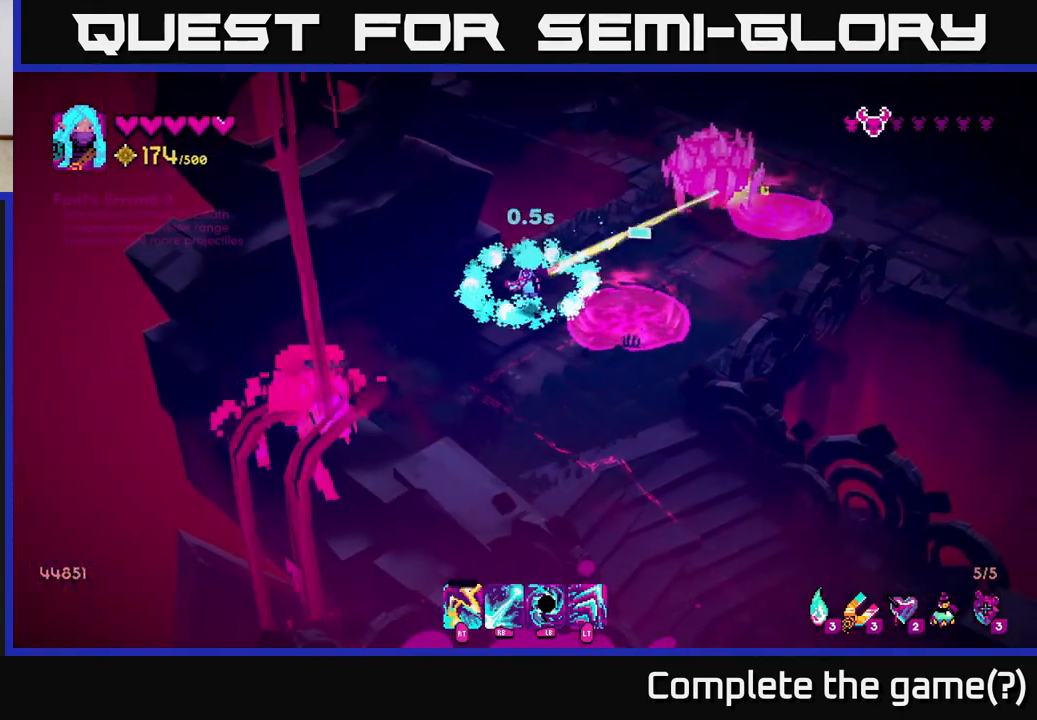
{"buttons": [], "left_stick": "center", "right_stick": "up-right", "events": [[33, "R2", "down"], [167, "R2", "up"], [367, "R2", "down"], [450, "R2", "up"]]}
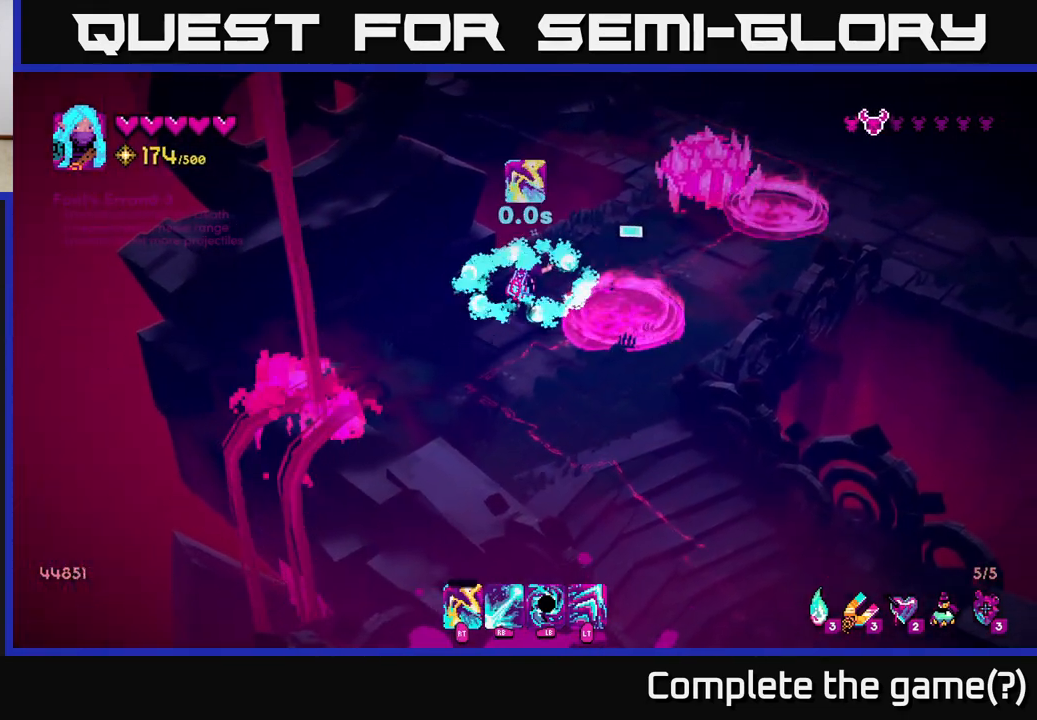
{"buttons": [], "left_stick": "down", "right_stick": "up-right", "events": [[67, "R1", "down"], [267, "left_stick", "down"], [483, "R1", "up"]]}
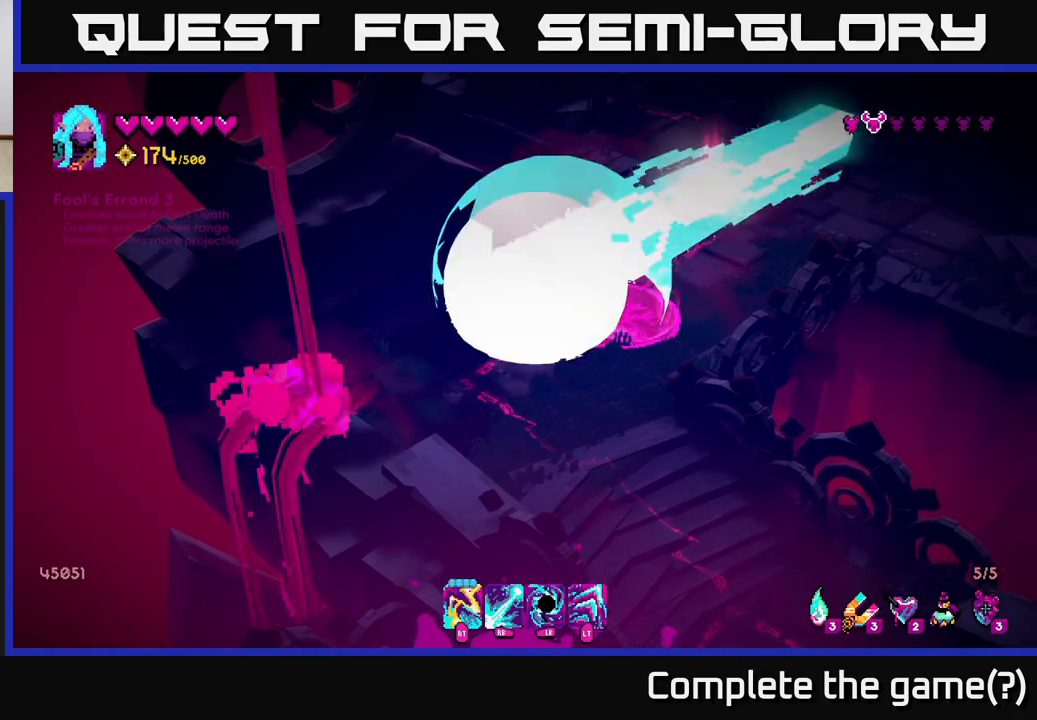
{"buttons": [], "left_stick": "up", "right_stick": "up-right", "events": [[333, "left_stick", "center"], [383, "left_stick", "up"]]}
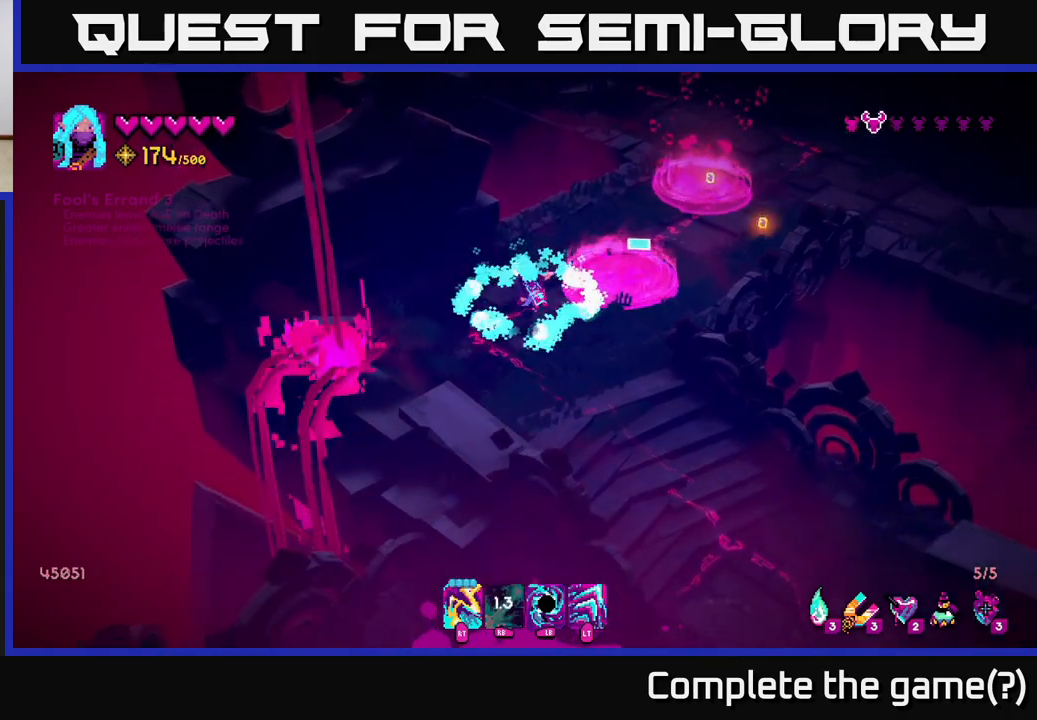
{"buttons": [], "left_stick": "up-right", "right_stick": "down-right", "events": [[67, "right_stick", "center"], [300, "right_stick", "right"], [333, "left_stick", "up-right"], [433, "right_stick", "down-right"]]}
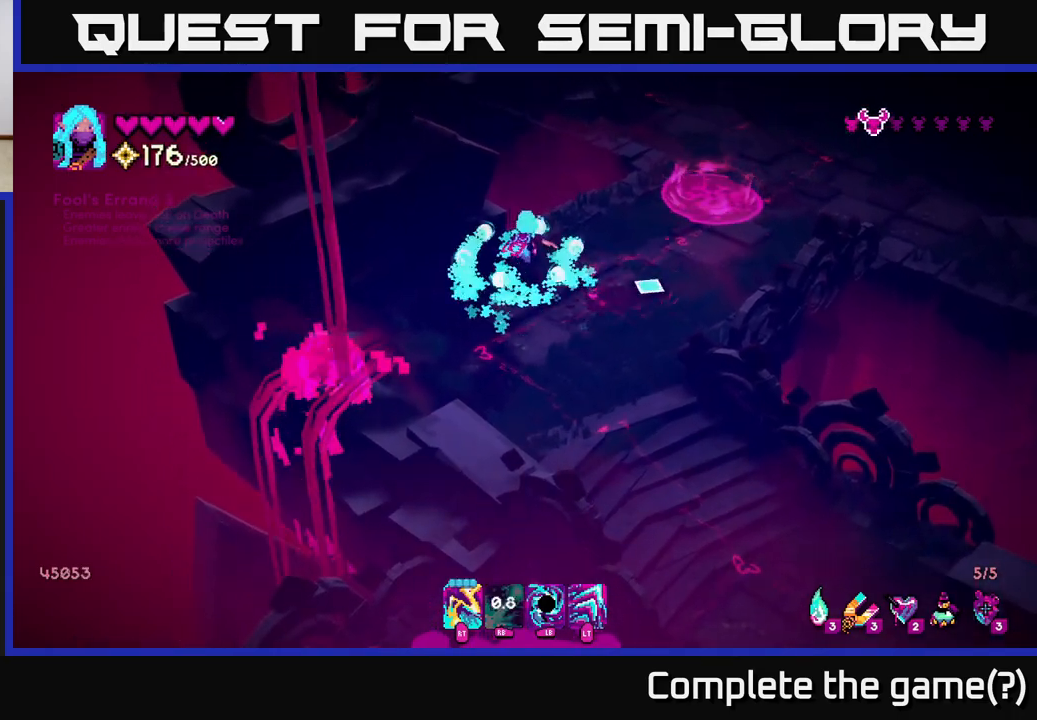
{"buttons": [], "left_stick": "down", "right_stick": "down", "events": [[50, "left_stick", "down"], [350, "right_stick", "down"]]}
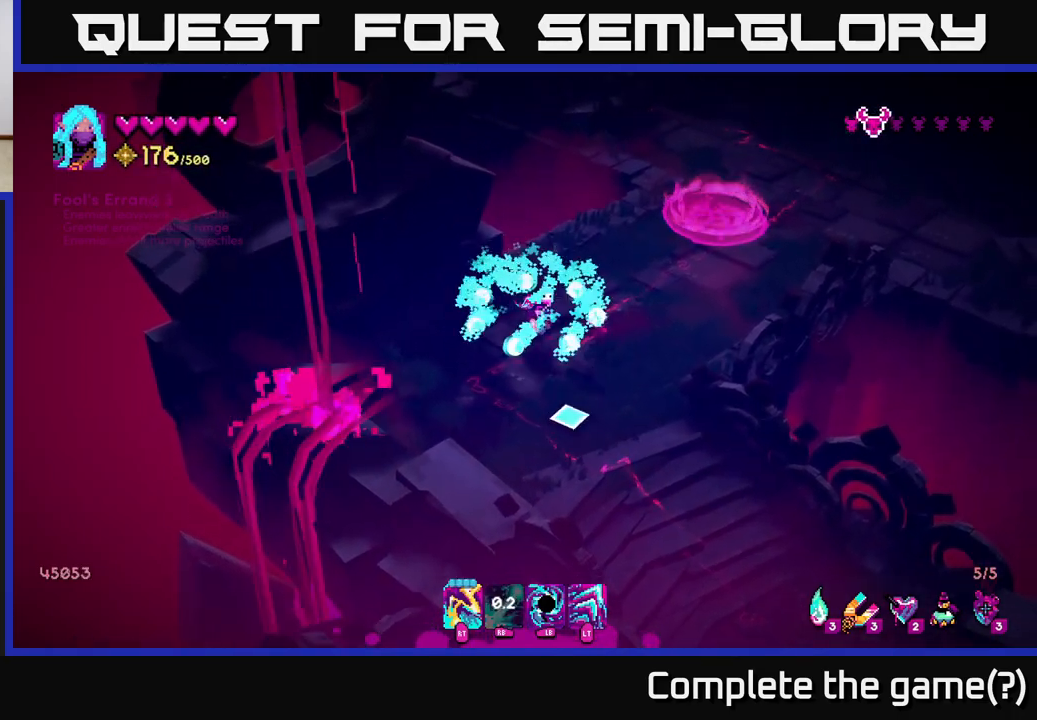
{"buttons": [], "left_stick": "down-right", "right_stick": "down", "events": [[167, "left_stick", "down-right"]]}
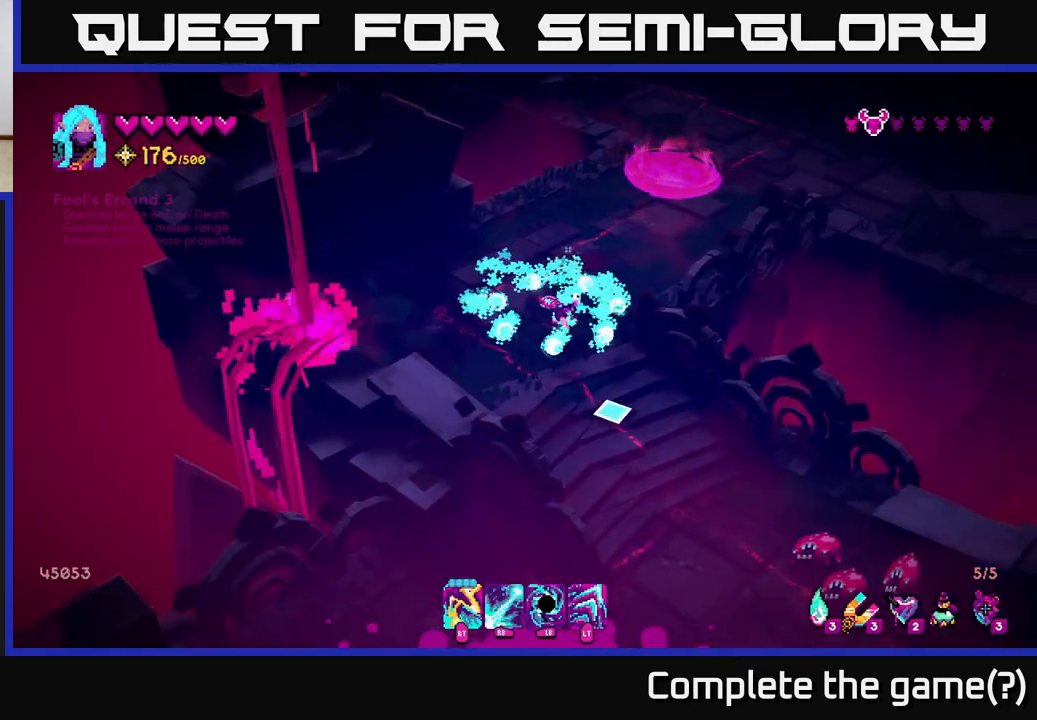
{"buttons": [], "left_stick": "left", "right_stick": "down-right", "events": [[283, "right_stick", "down-right"], [300, "R1", "down"], [400, "left_stick", "left"], [417, "R1", "up"]]}
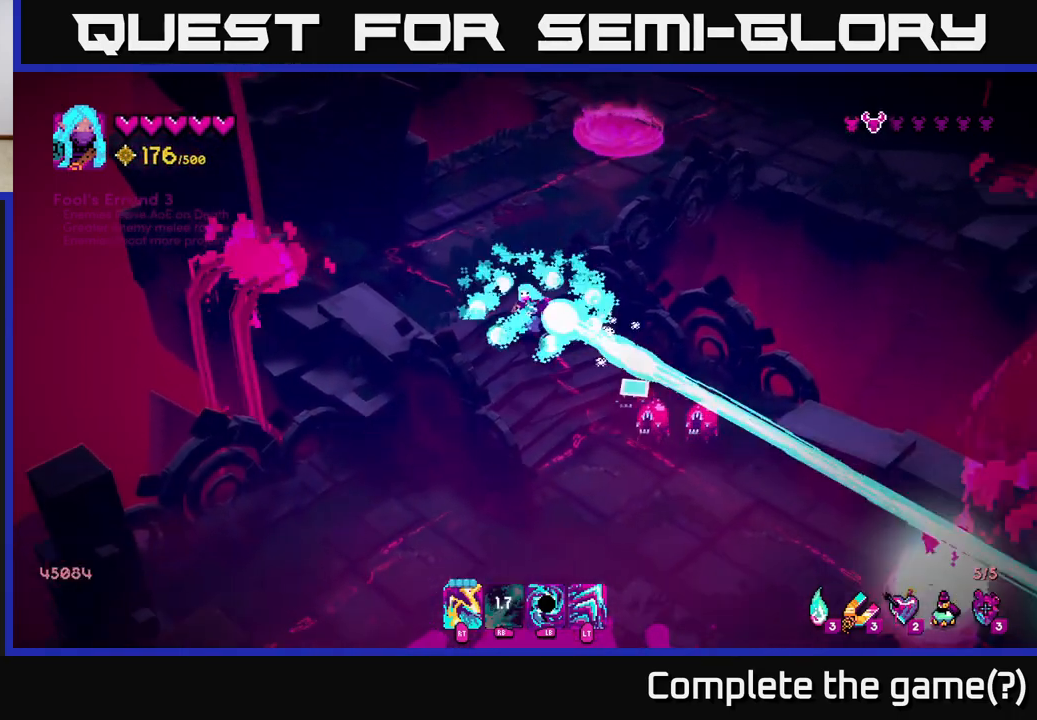
{"buttons": [], "left_stick": "up", "right_stick": "down-right", "events": [[83, "R2", "down"], [167, "R2", "up"], [167, "left_stick", "up-left"], [283, "R2", "down"], [333, "left_stick", "up"], [350, "R2", "up"]]}
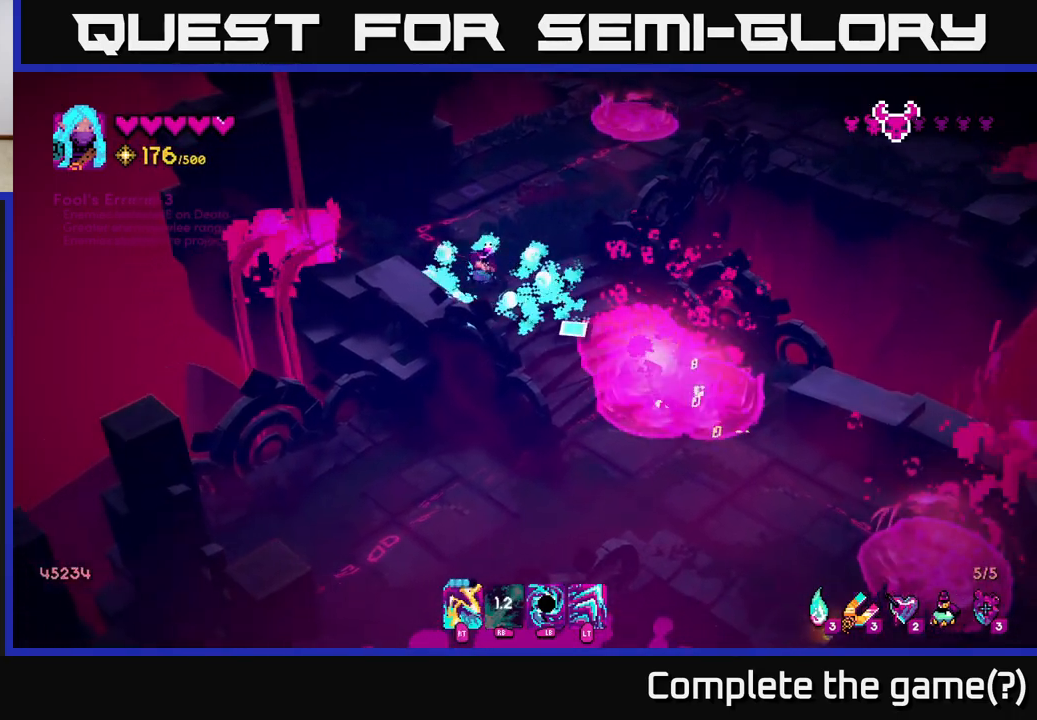
{"buttons": [], "left_stick": "down", "right_stick": "down-right", "events": [[150, "left_stick", "down-right"], [167, "right_stick", "center"], [267, "left_stick", "down"], [350, "right_stick", "down-right"]]}
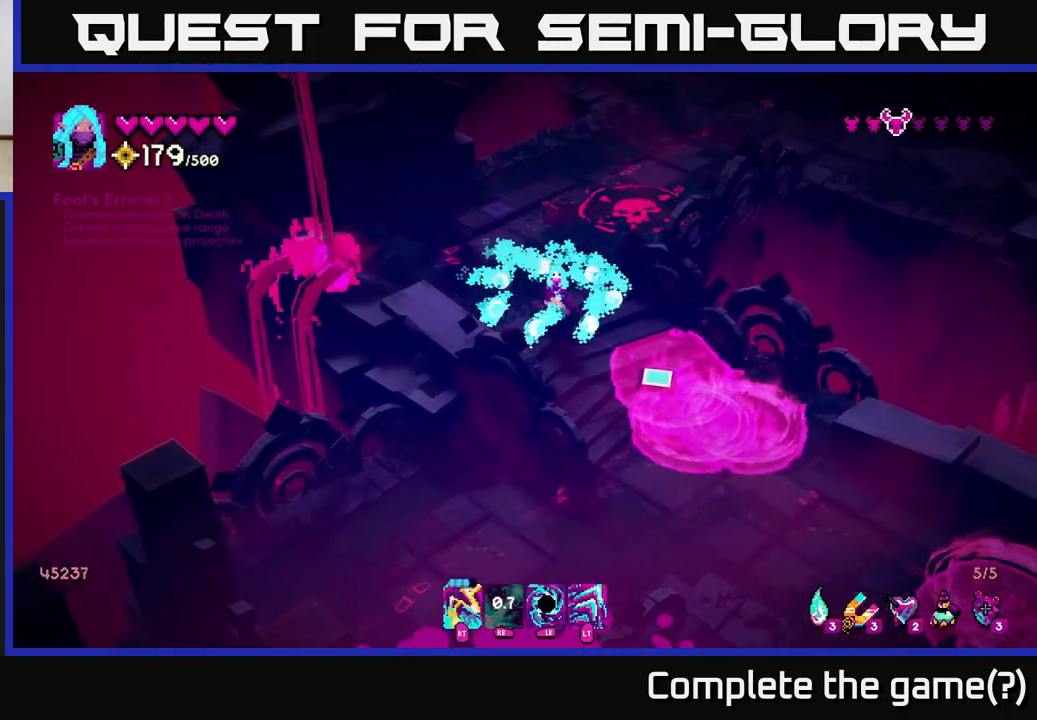
{"buttons": [], "left_stick": "down", "right_stick": "down-right", "events": [[50, "left_stick", "down-left"], [167, "left_stick", "down"]]}
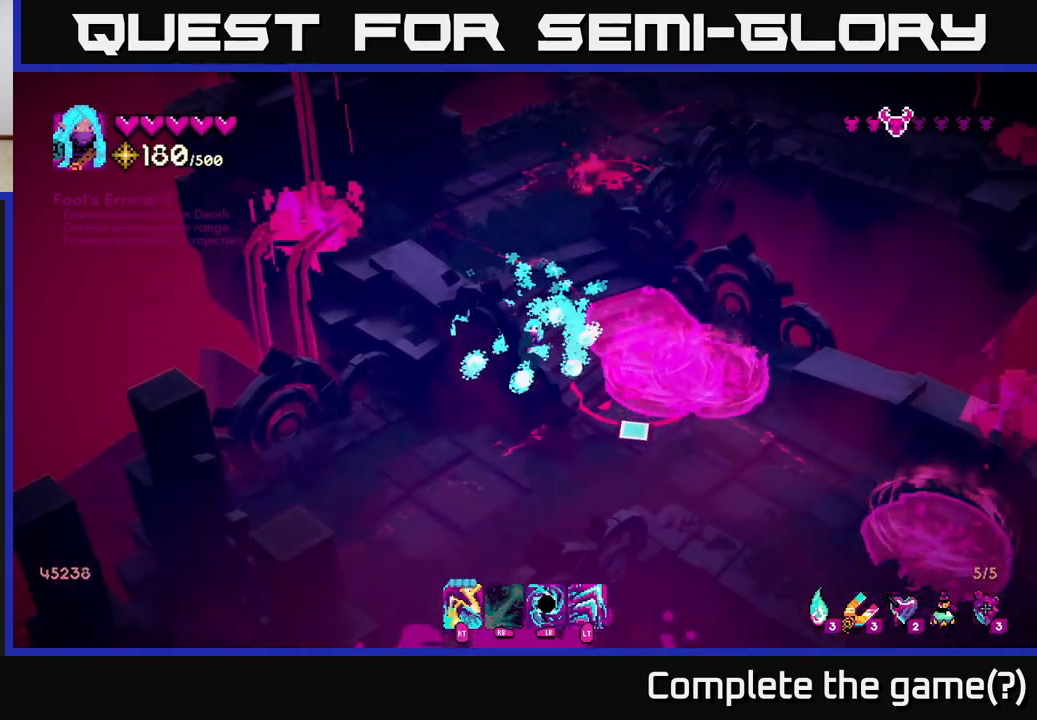
{"buttons": [], "left_stick": "down-right", "right_stick": "down-right", "events": [[183, "left_stick", "down-right"]]}
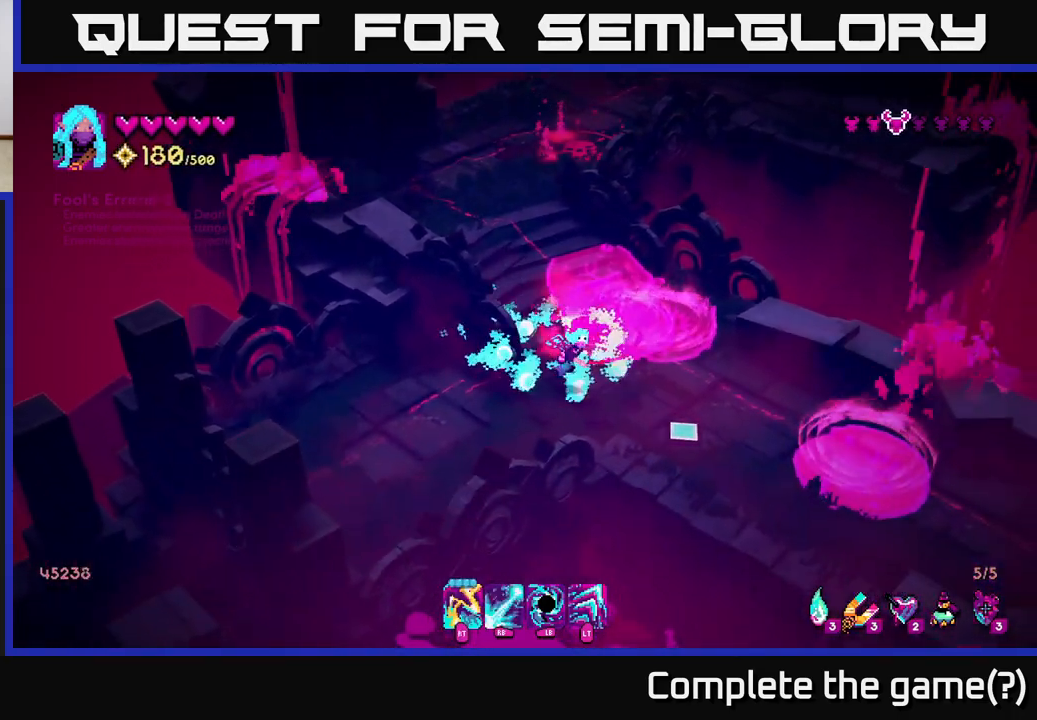
{"buttons": [], "left_stick": "down-right", "right_stick": "down-right", "events": []}
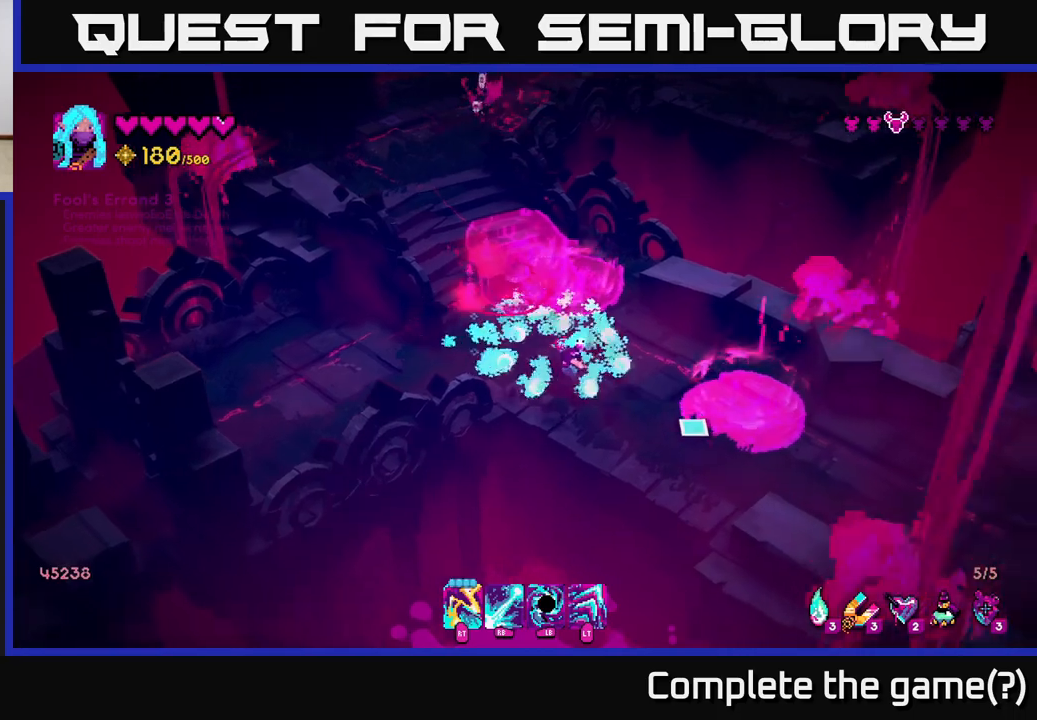
{"buttons": [], "left_stick": "up-left", "right_stick": "up-left", "events": [[200, "left_stick", "left"], [317, "left_stick", "up-left"], [317, "right_stick", "up-left"]]}
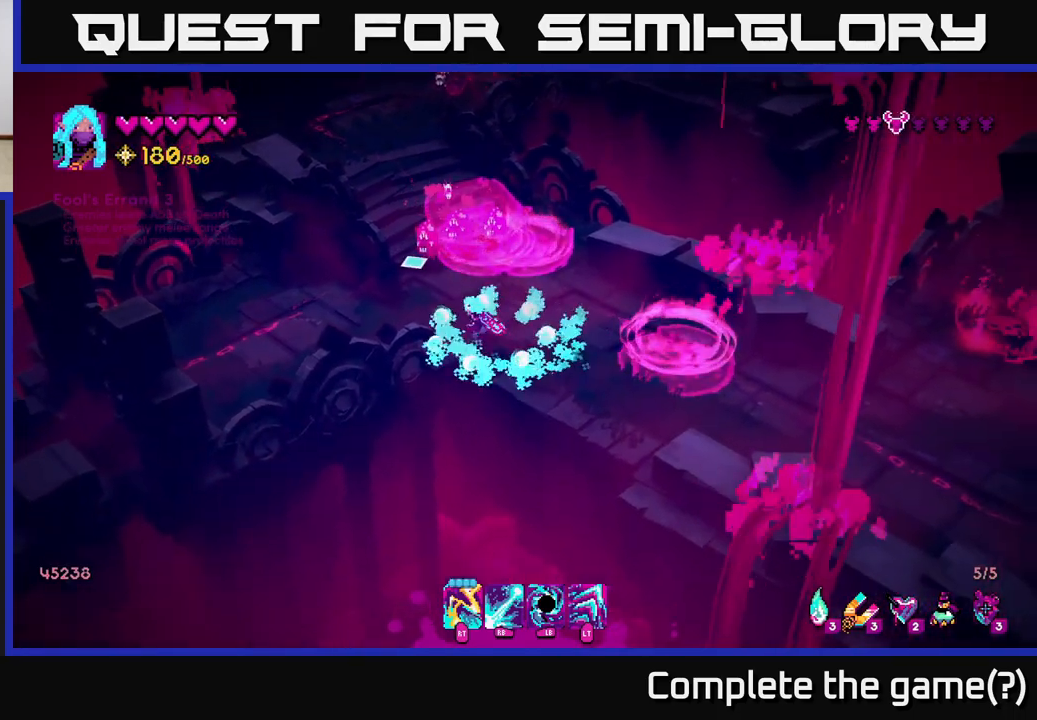
{"buttons": ["R1"], "left_stick": "center", "right_stick": "up", "events": [[150, "right_stick", "up"], [283, "R1", "down"], [433, "left_stick", "center"]]}
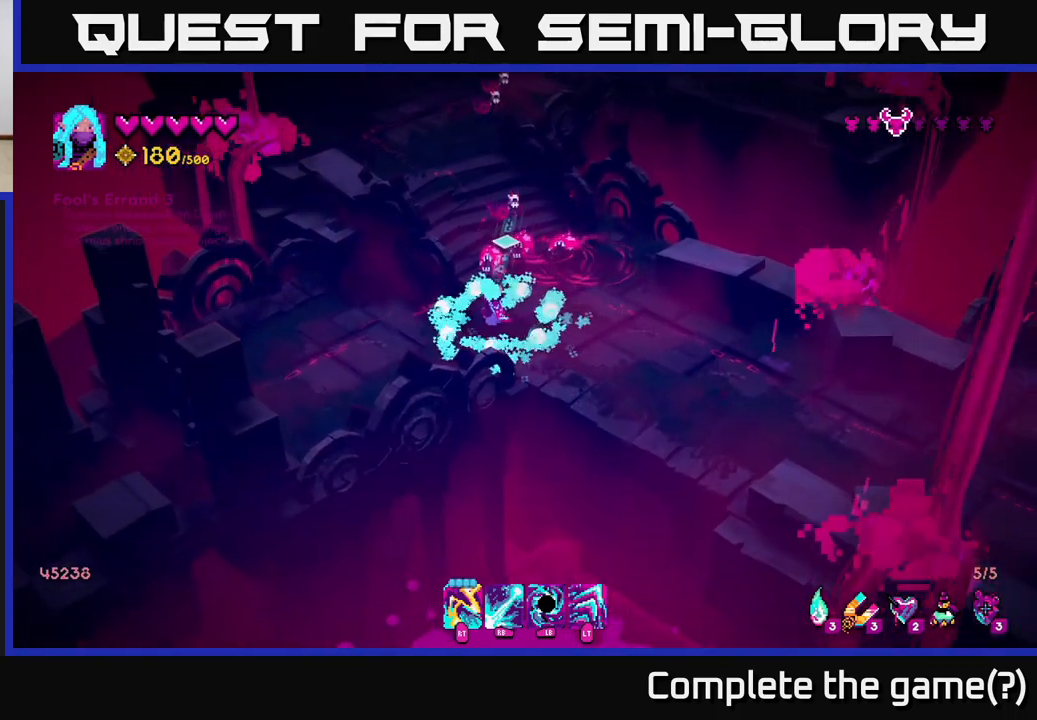
{"buttons": [], "left_stick": "down-right", "right_stick": "up", "events": [[300, "left_stick", "right"], [450, "R1", "up"], [483, "left_stick", "down-right"]]}
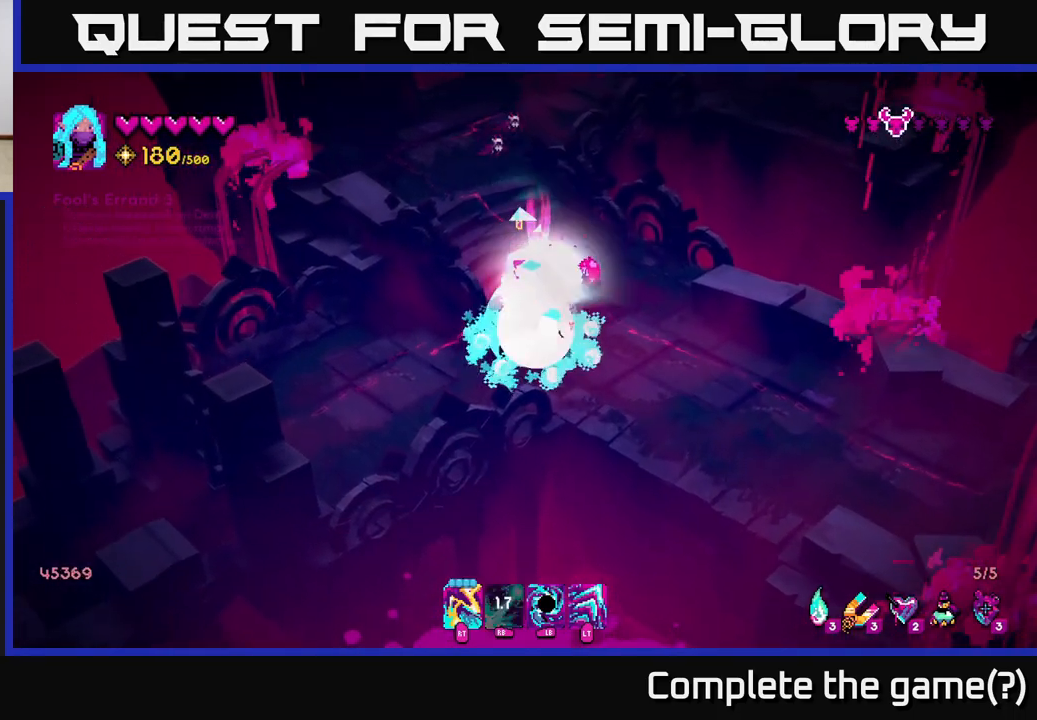
{"buttons": [], "left_stick": "right", "right_stick": "up-left", "events": [[200, "left_stick", "right"], [267, "R2", "down"], [383, "R2", "up"], [400, "right_stick", "up-left"]]}
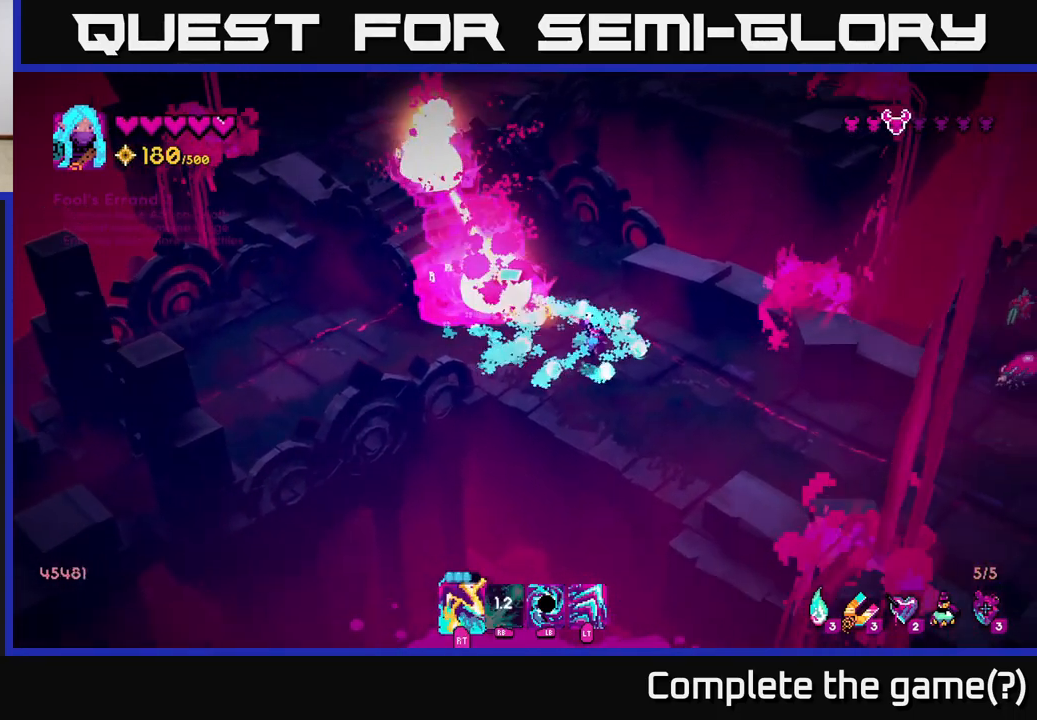
{"buttons": ["R2"], "left_stick": "down-left", "right_stick": "down-right", "events": [[117, "left_stick", "up"], [267, "left_stick", "down-right"], [350, "right_stick", "down-left"], [383, "left_stick", "down-left"], [450, "right_stick", "down-right"], [467, "R2", "down"]]}